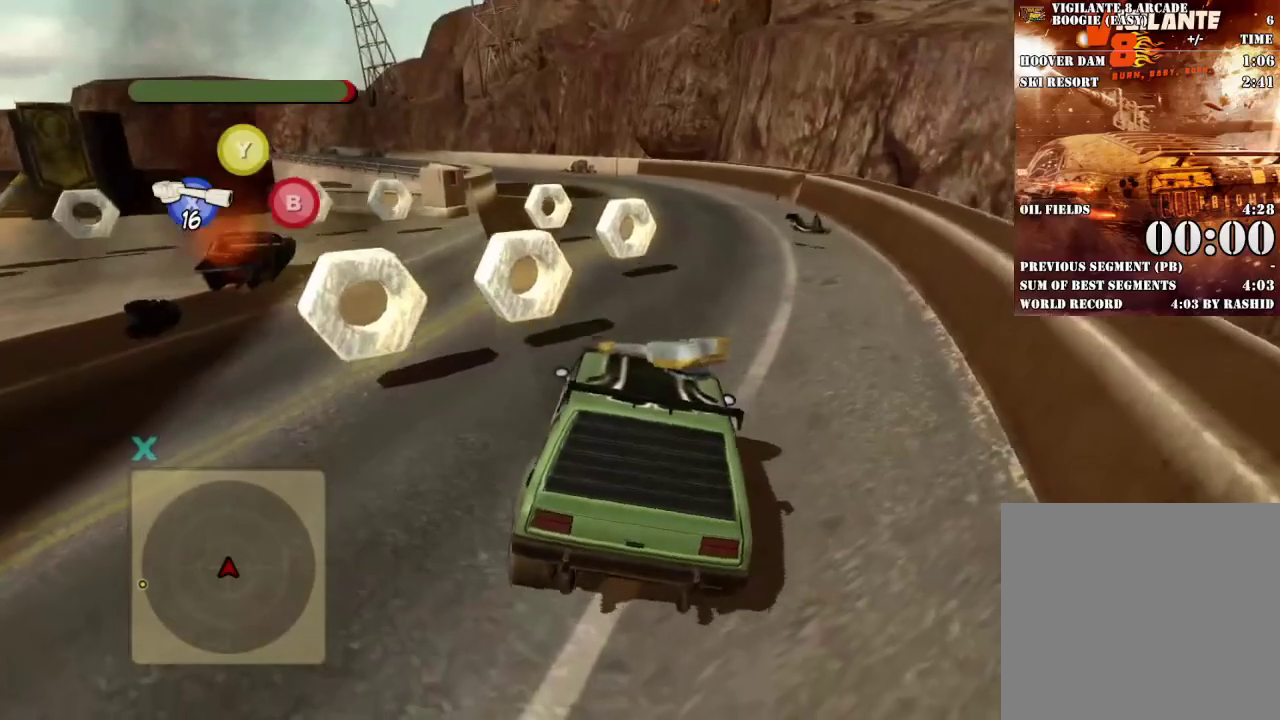
Gameplay with a controller (Xbox layout); each line is a JSON object with the inputs held at the frame after it. "events" lists button and stick changes between this image and that frame as [ms after this image, input, new state], when the widget could be followed in between. Not read: R3 right_stick.
{"buttons": ["R2"], "left_stick": "center", "events": [[467, "left_stick", "center"]]}
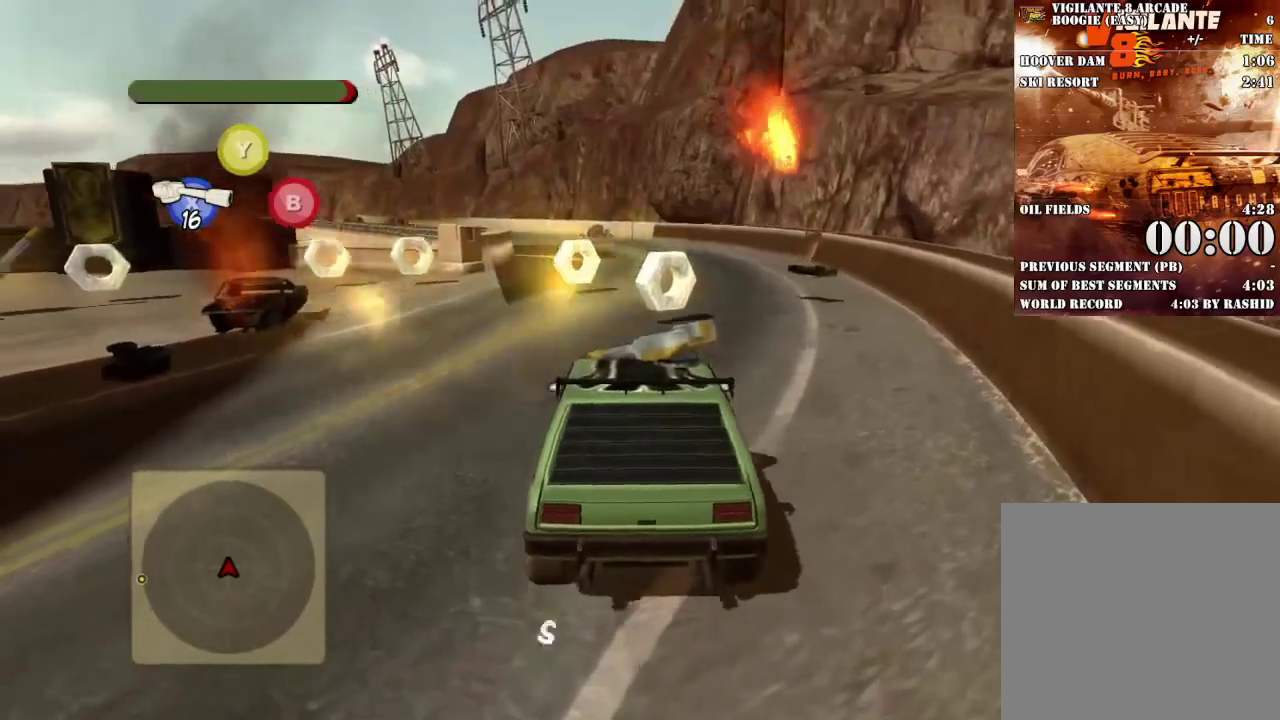
{"buttons": ["L2"], "left_stick": "left", "events": [[33, "left_stick", "left"], [217, "R2", "up"], [300, "L2", "down"]]}
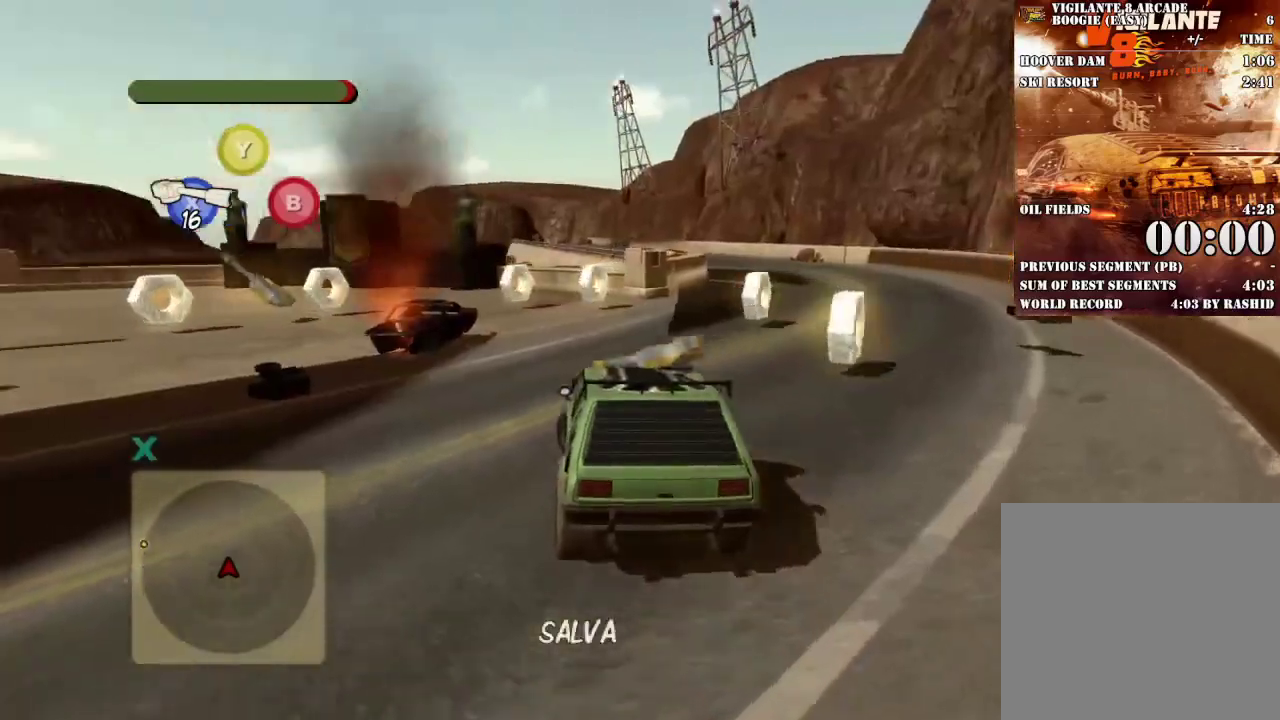
{"buttons": ["R2"], "left_stick": "left", "events": [[17, "L2", "up"], [100, "R2", "down"], [317, "left_stick", "center"], [451, "left_stick", "left"]]}
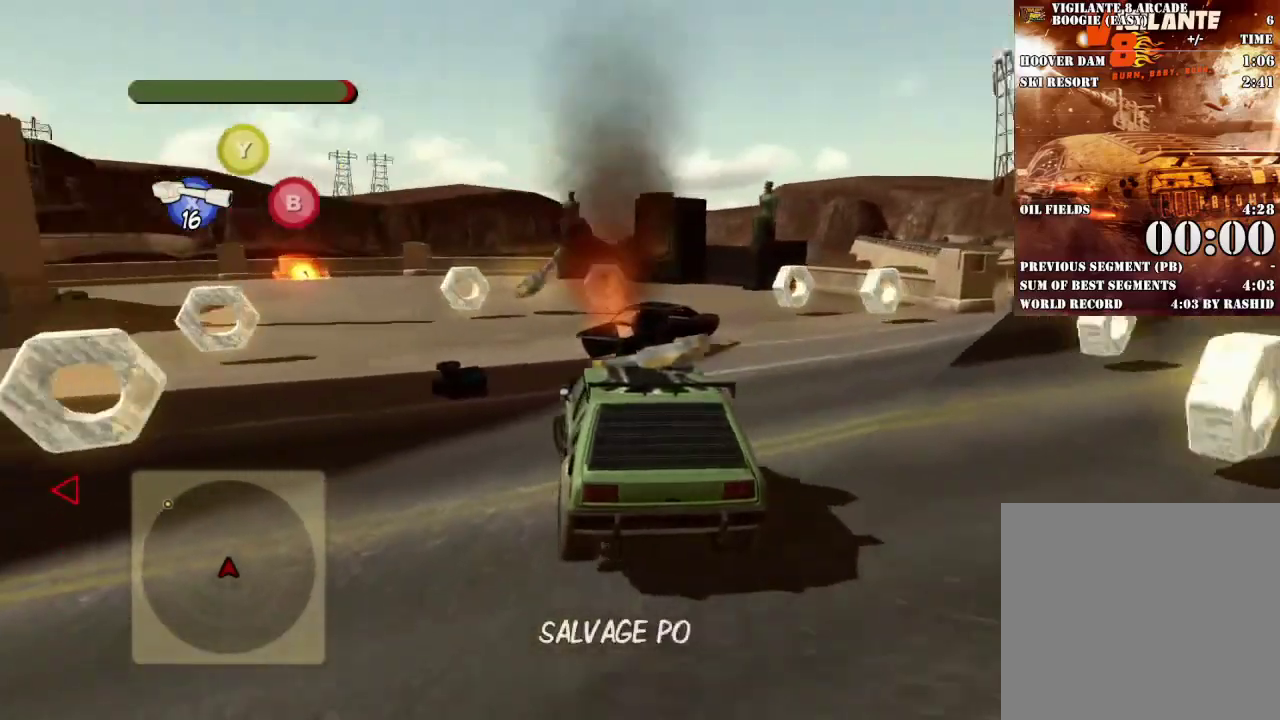
{"buttons": [], "left_stick": "right", "events": [[83, "left_stick", "center"], [183, "left_stick", "right"], [267, "R2", "up"]]}
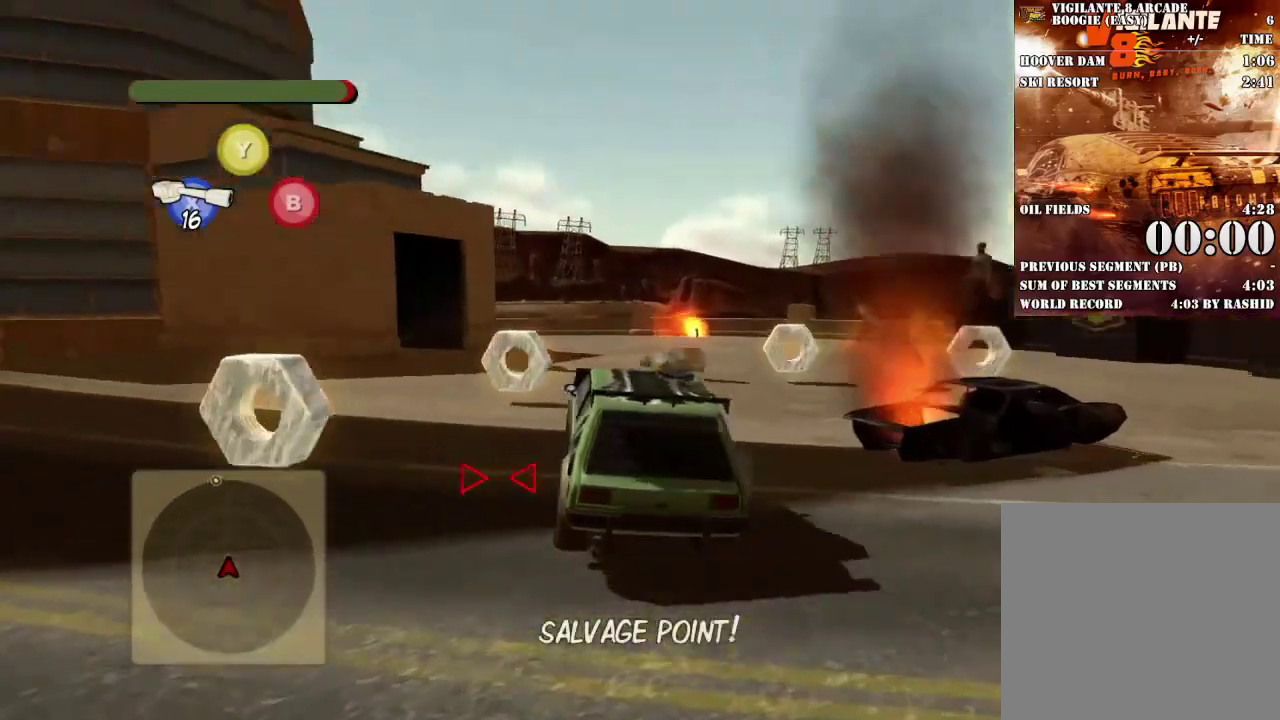
{"buttons": ["R2"], "left_stick": "right", "events": [[334, "R2", "down"]]}
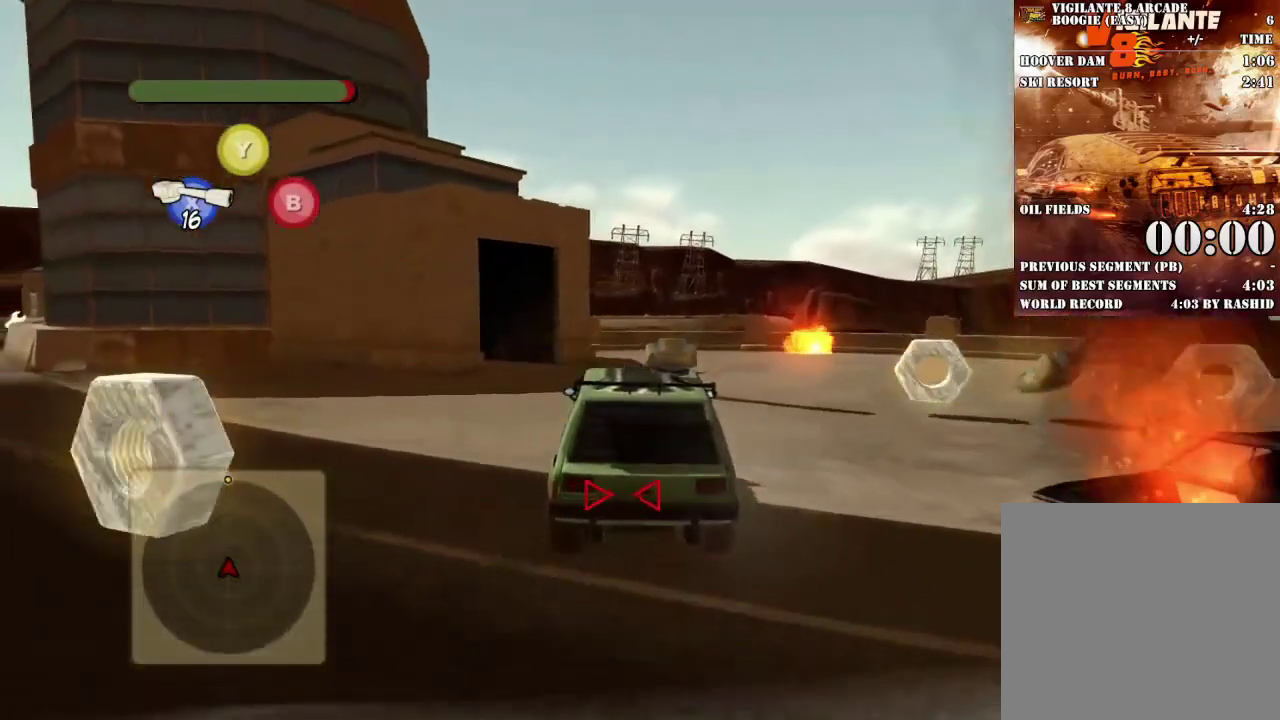
{"buttons": ["L2", "R2"], "left_stick": "right", "events": [[83, "L2", "down"], [100, "R2", "up"], [317, "R2", "down"]]}
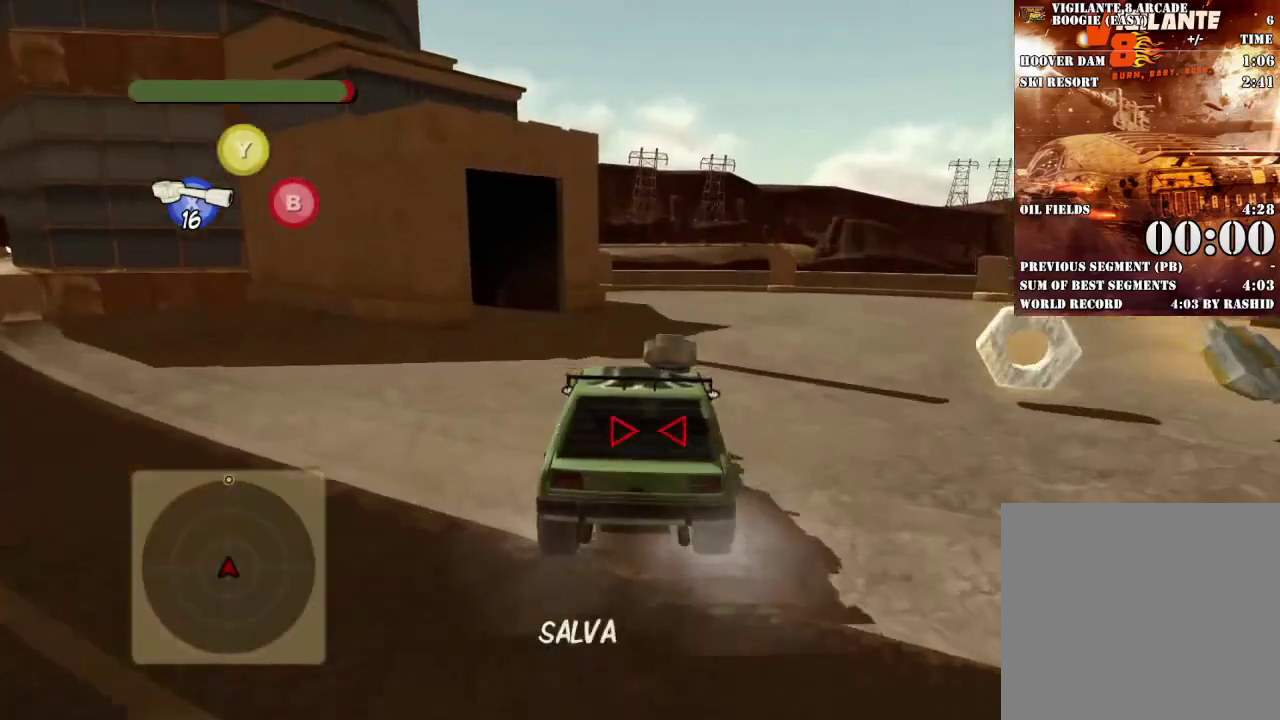
{"buttons": ["R2"], "left_stick": "right", "events": [[100, "L2", "up"]]}
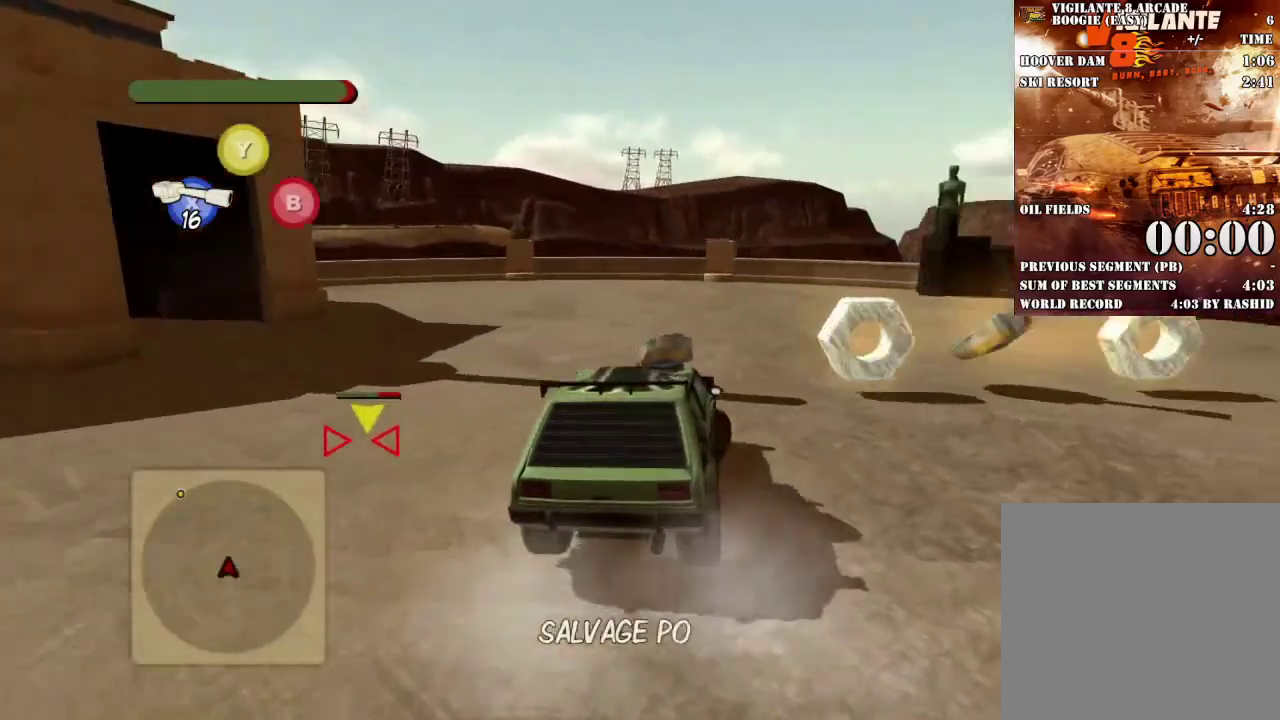
{"buttons": ["L2", "R2"], "left_stick": "left", "events": [[183, "left_stick", "left"], [200, "R2", "up"], [333, "L2", "down"], [333, "R2", "down"]]}
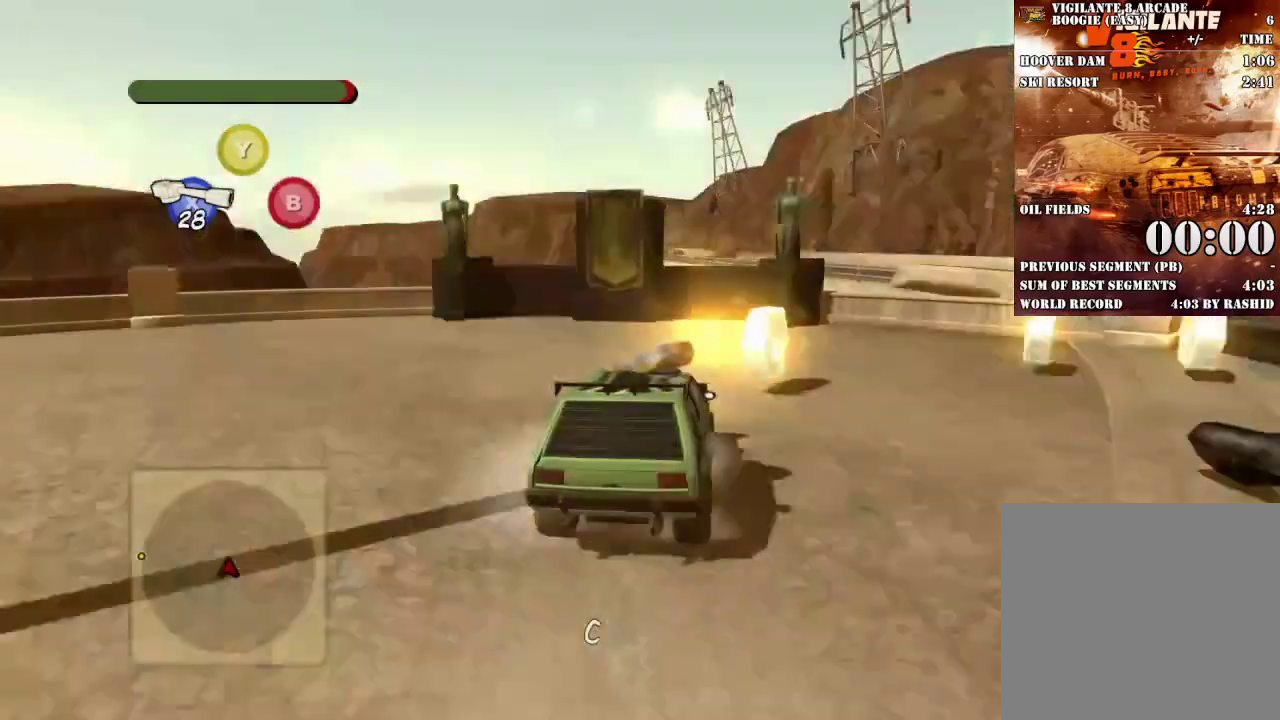
{"buttons": ["L2", "R2"], "left_stick": "left", "events": []}
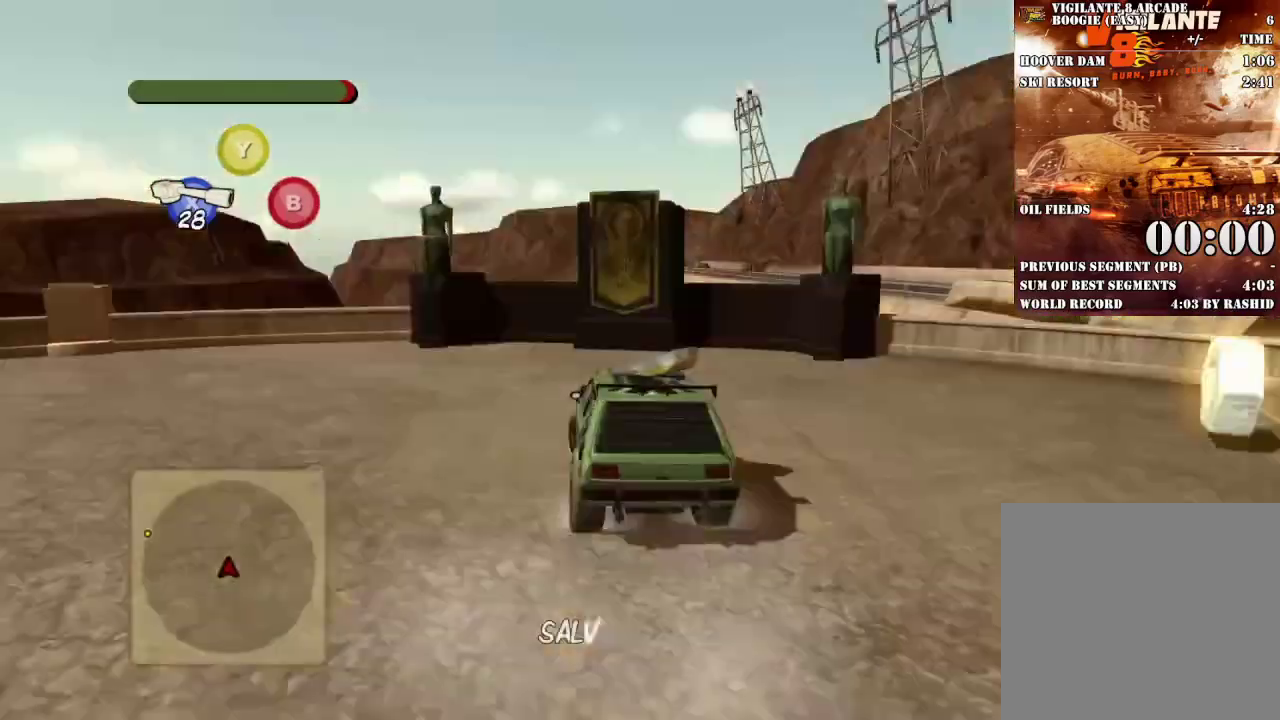
{"buttons": ["R2"], "left_stick": "center", "events": [[384, "L2", "up"], [417, "left_stick", "center"]]}
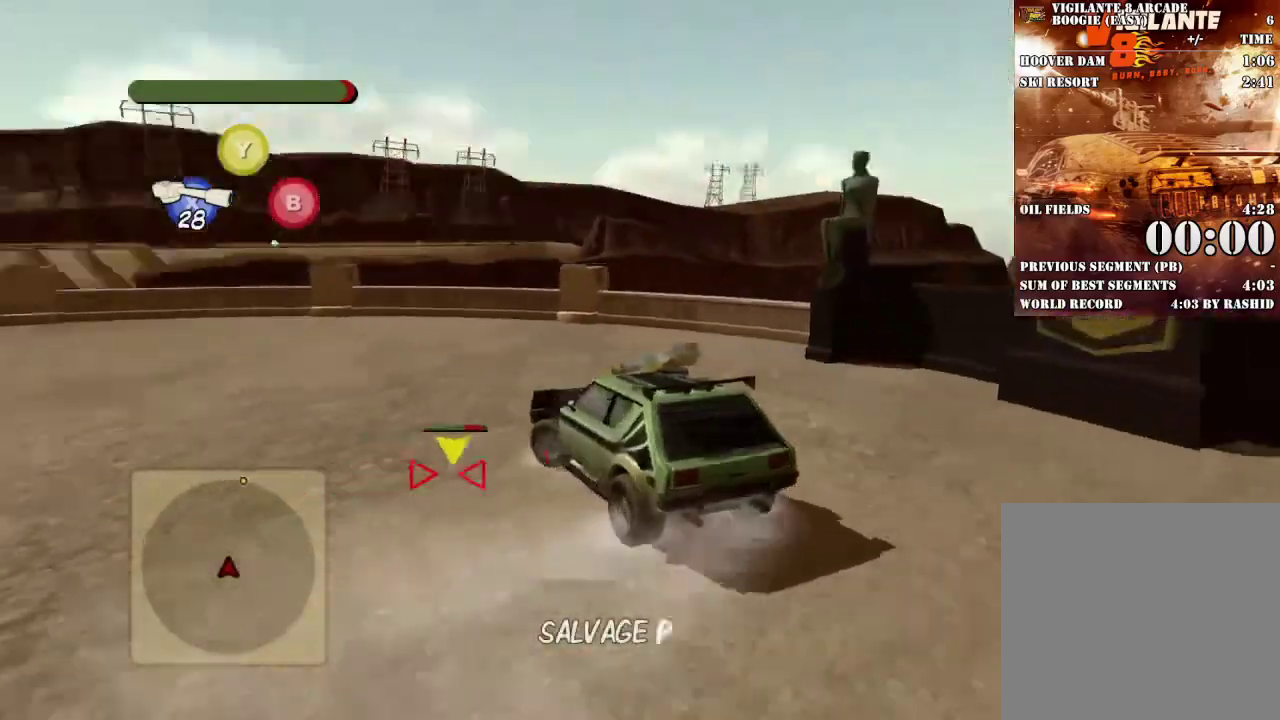
{"buttons": [], "left_stick": "right"}
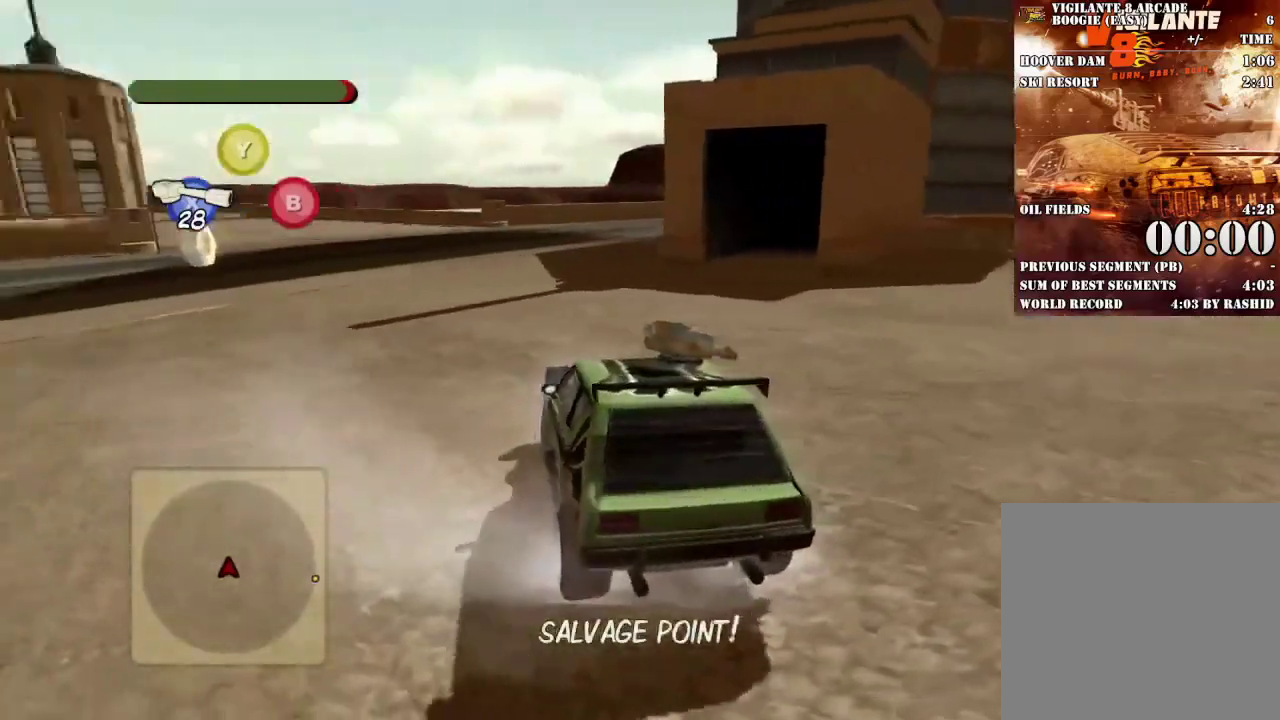
{"buttons": ["R2"], "left_stick": "right"}
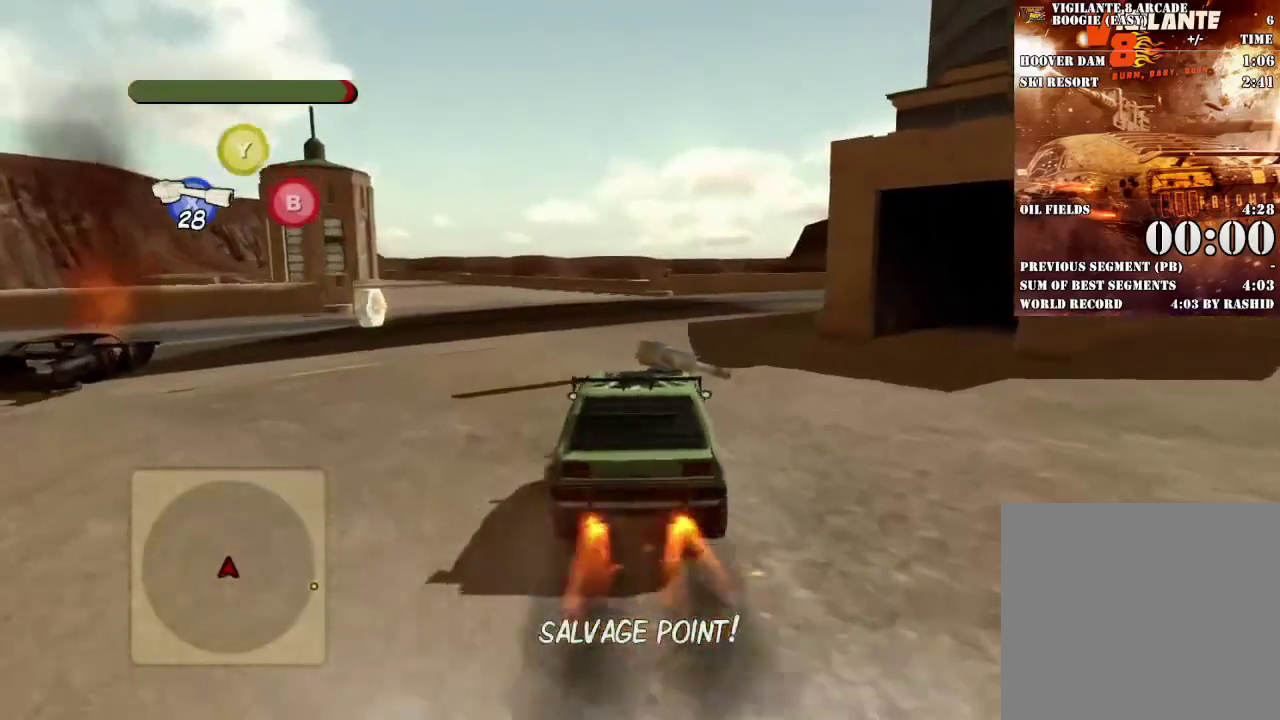
{"buttons": ["R2"], "left_stick": "center", "events": [[234, "left_stick", "left"], [451, "left_stick", "center"]]}
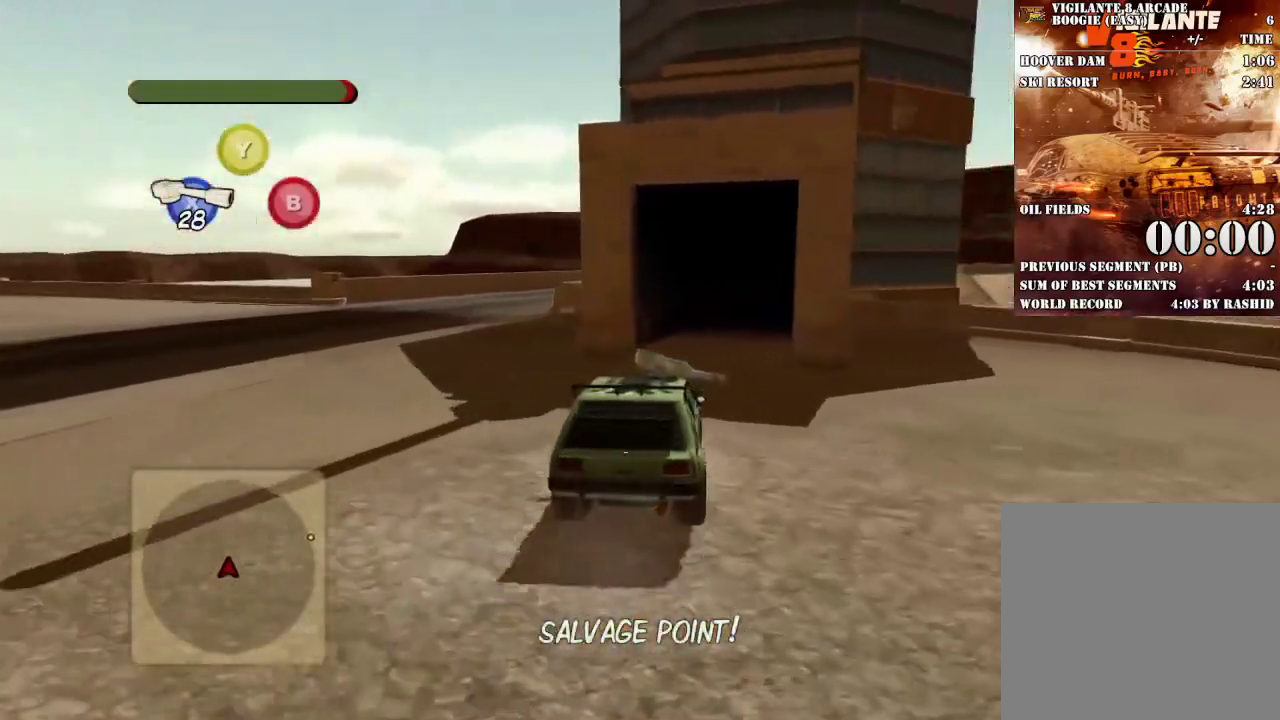
{"buttons": ["R2"], "left_stick": "left", "events": [[134, "left_stick", "right"], [467, "left_stick", "left"]]}
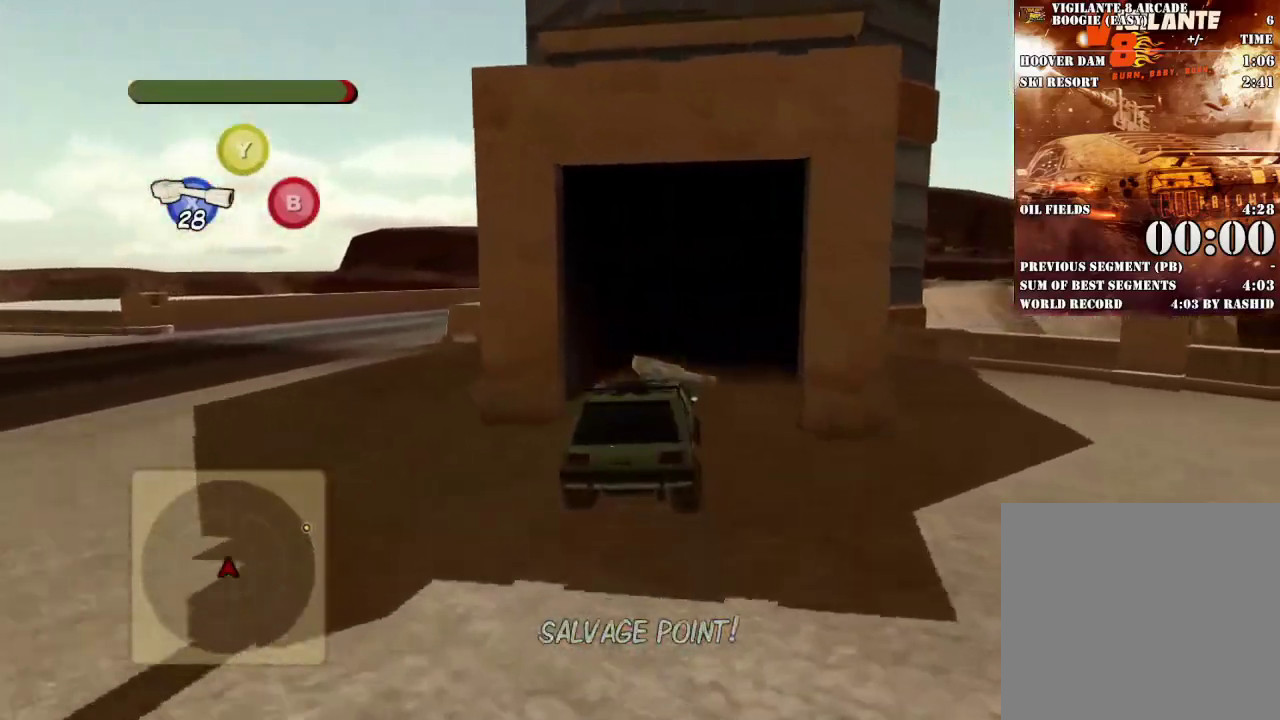
{"buttons": ["R2"], "left_stick": "center", "events": [[116, "left_stick", "center"]]}
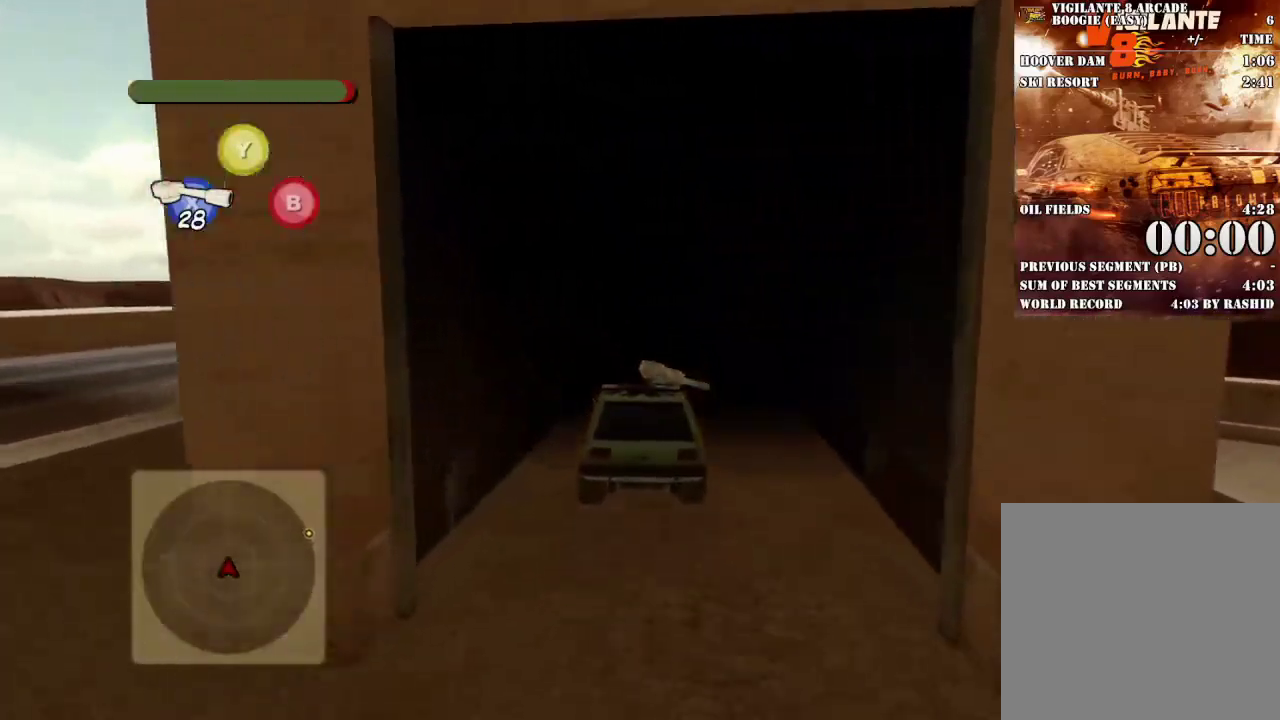
{"buttons": ["R2"], "left_stick": "center", "events": []}
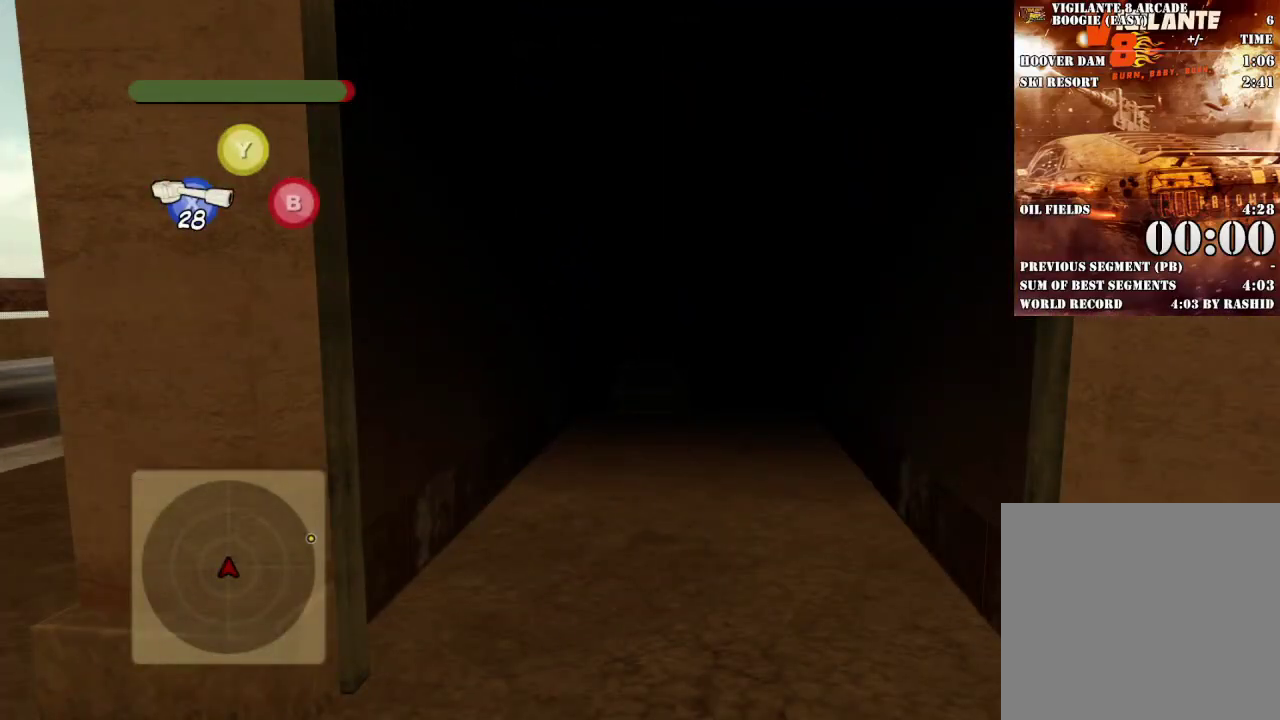
{"buttons": [], "left_stick": "center", "events": [[133, "R2", "up"]]}
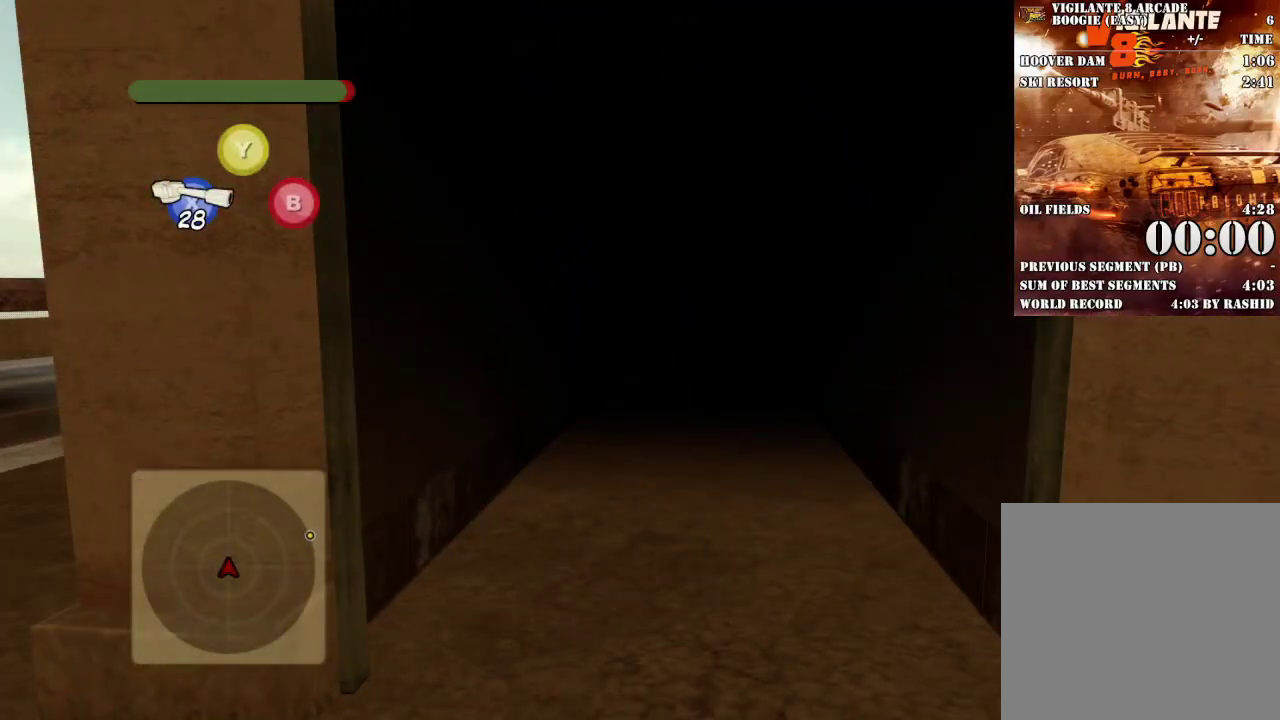
{"buttons": [], "left_stick": "center", "events": []}
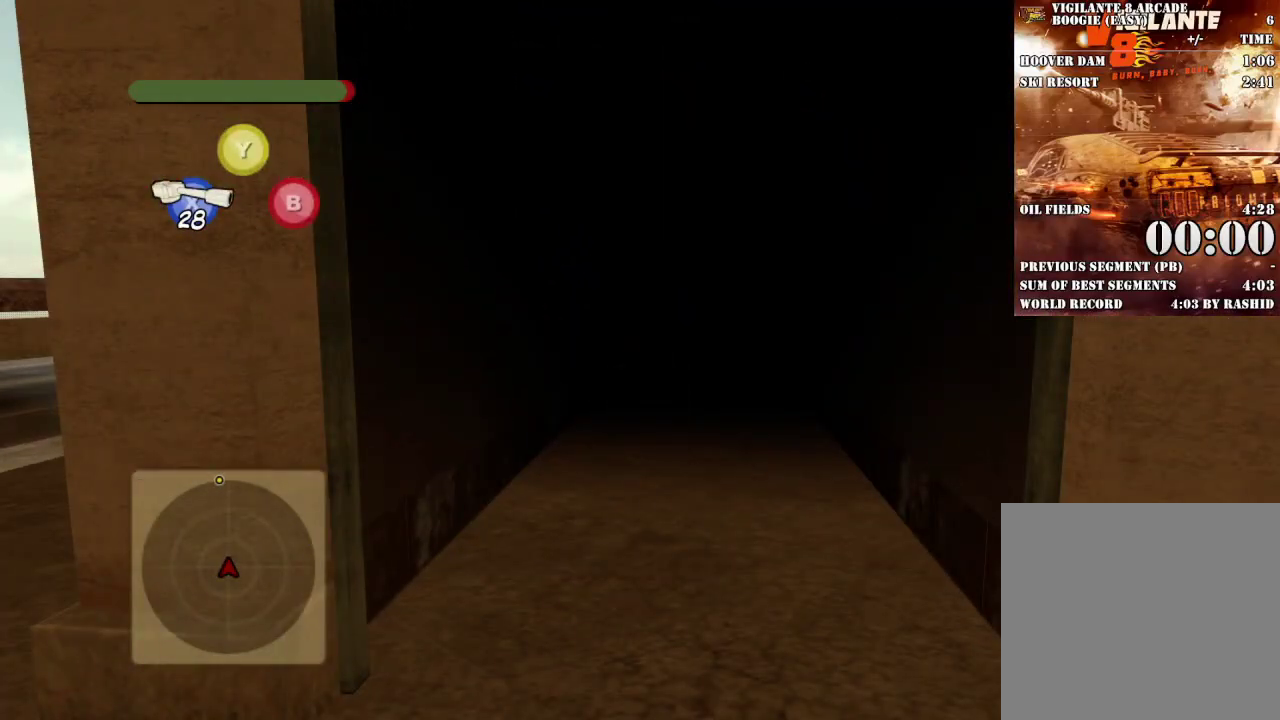
{"buttons": [], "left_stick": "center", "events": []}
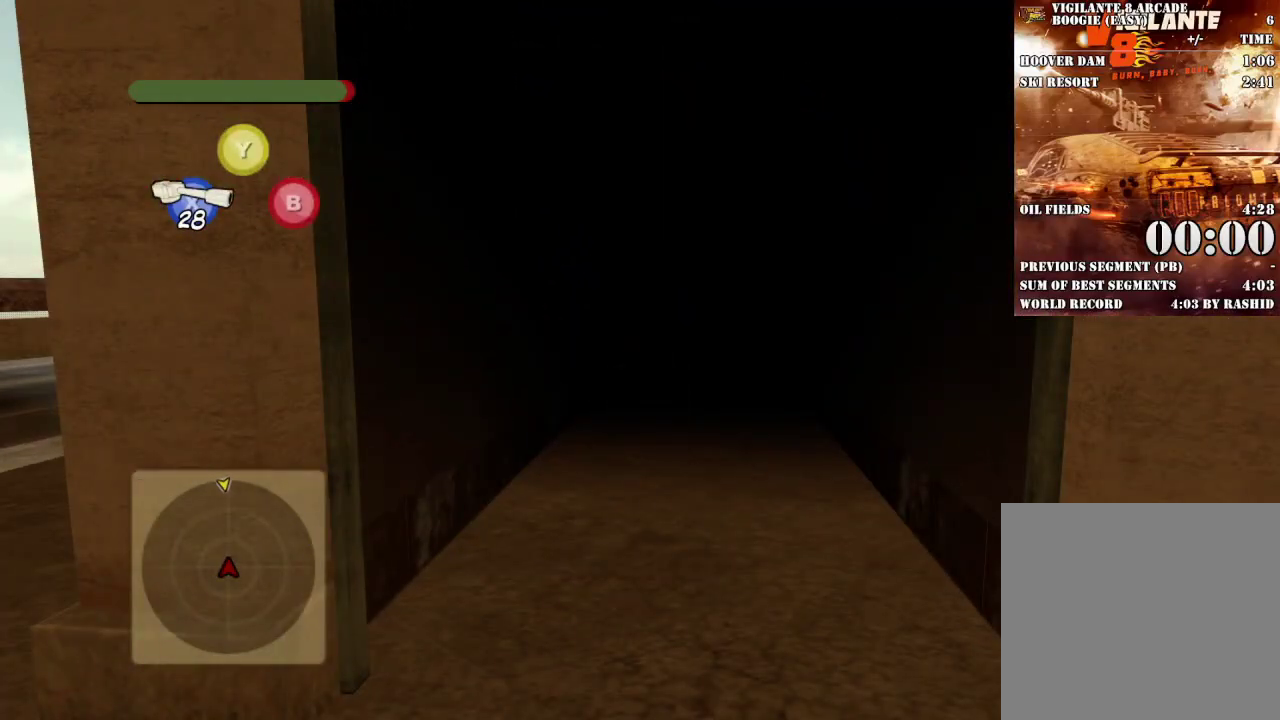
{"buttons": [], "left_stick": "center", "events": []}
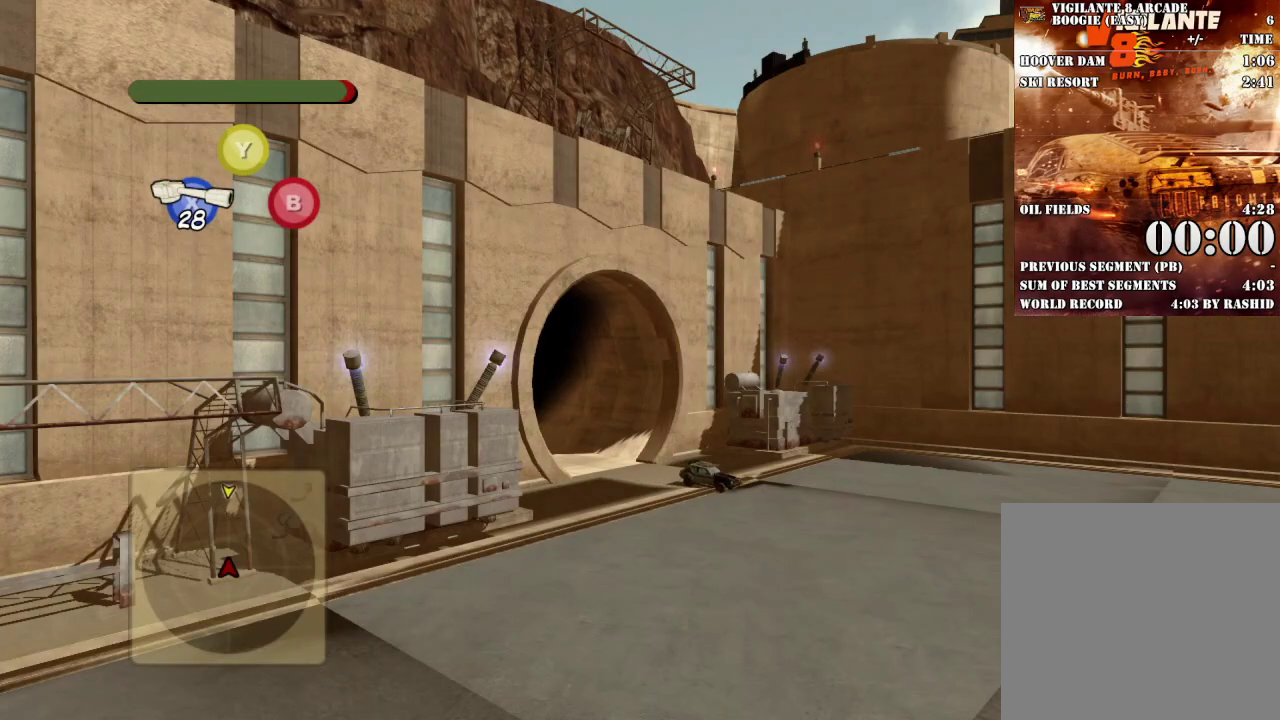
{"buttons": ["R2"], "left_stick": "center", "events": [[233, "R2", "down"], [233, "left_stick", "left"], [383, "left_stick", "center"]]}
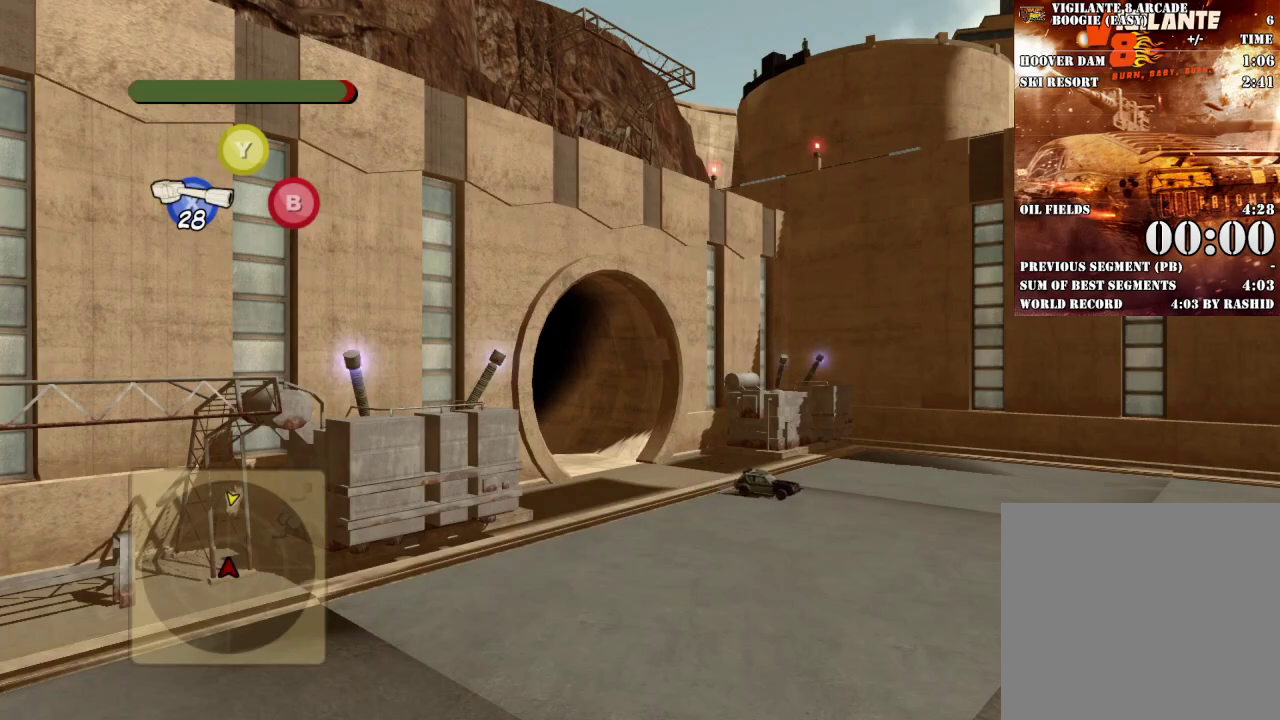
{"buttons": ["L2"], "left_stick": "up-left", "events": [[134, "R2", "up"], [350, "L2", "down"], [451, "left_stick", "up-left"]]}